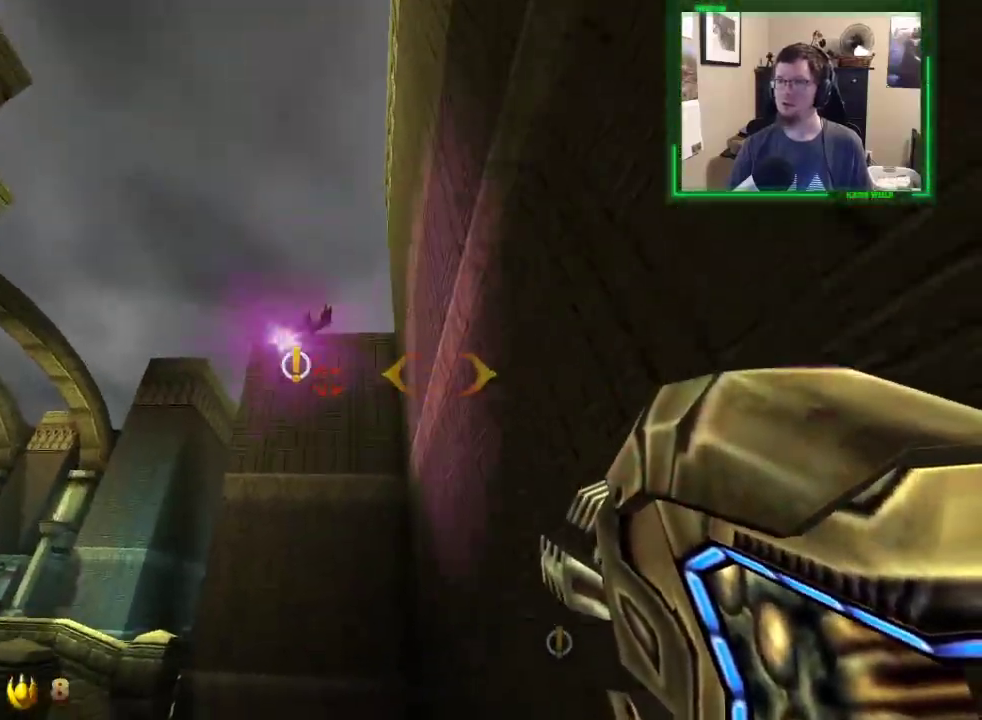
Gameplay with keyboard and mouse; each line is a JSON object with the keys and mouse buttons held at the frame after it. "events" lists presses ("down") and releases ("up") of "1", "2", "3", "4", "5", "a", "alt", "c", "caps_lock", "ctrl", "d", "e", "f", "g", "q", "r", "s", "shift", "space", "t", "tab", "v", "w", "x", "z", "mouse_left", "mouse_wheel" and "mouse_right" between this image and that frame as [ms after this image, input, new state], when the widget could be followed in between. "mouse_left", "mouse_wheel", "mouse_right" = the "left", "wheel", "right" buttons of the "mouse" list. No other keys are recorded. "wheel" means that the mouse wheel is clicked or scrolled. Not read: mouse_move.
{"keys": ["d"], "mouse": [], "events": [[83, "space", "up"], [183, "mouse_left", "down"], [317, "mouse_left", "up"], [367, "mouse_left", "down"], [450, "d", "down"], [450, "mouse_left", "up"], [500, "s", "up"]]}
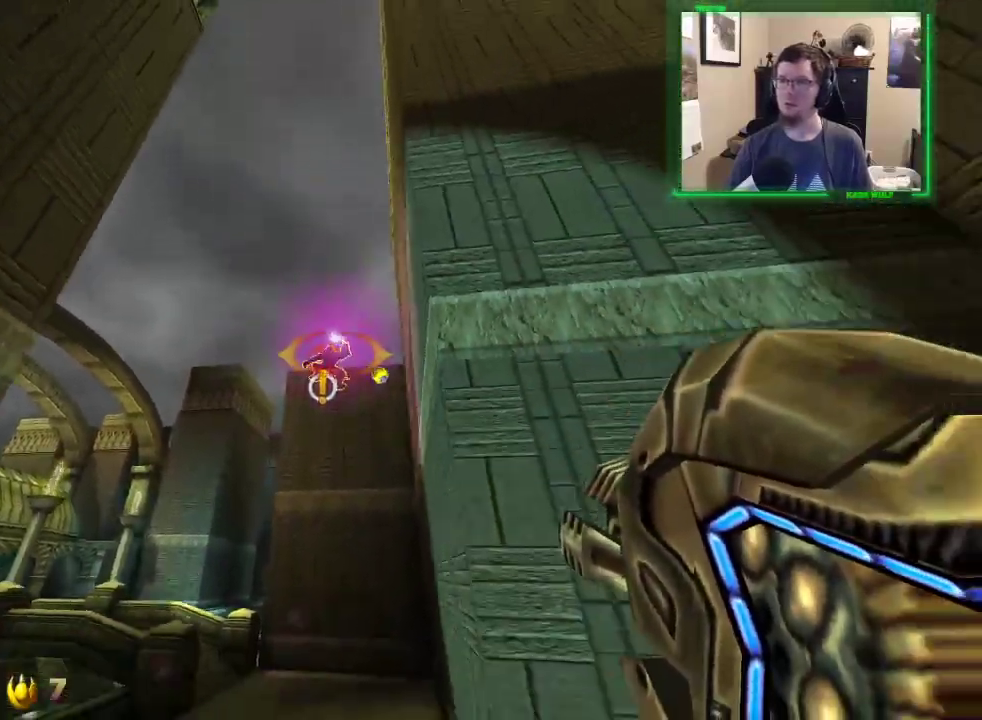
{"keys": ["a", "w"], "mouse": [], "events": [[150, "w", "down"], [233, "a", "down"], [283, "d", "up"]]}
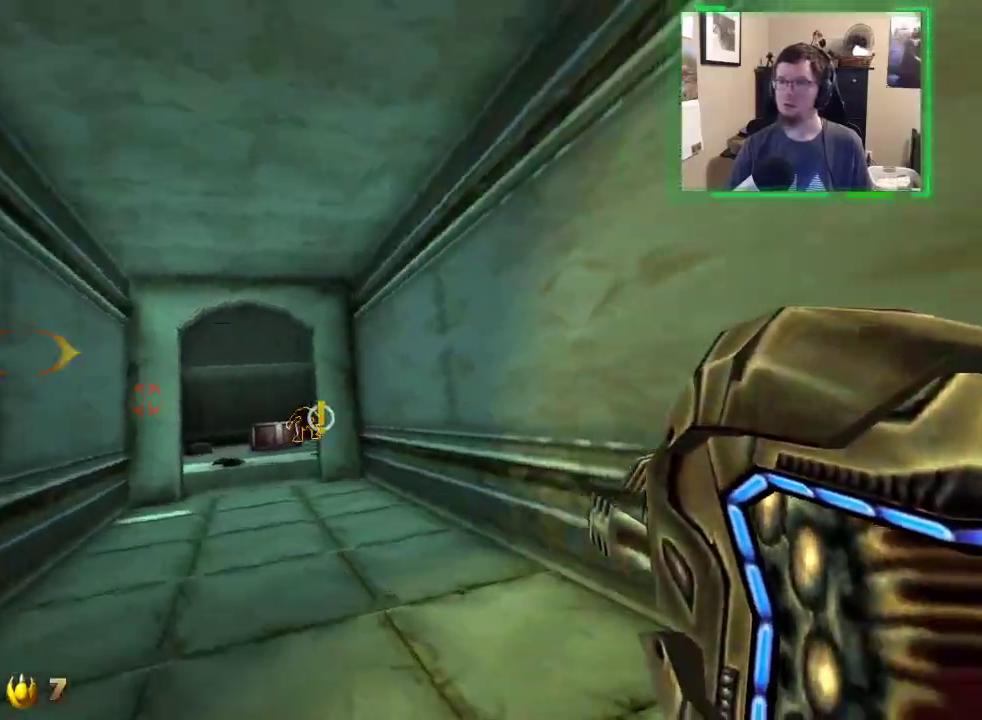
{"keys": ["a", "w"], "mouse": [], "events": []}
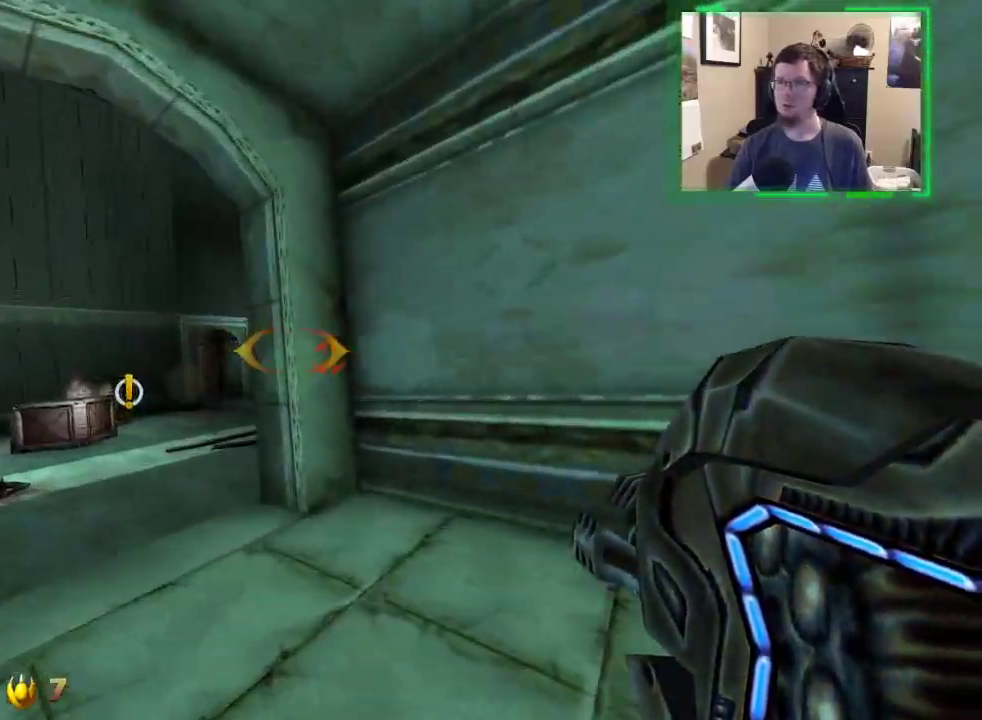
{"keys": ["a", "w"], "mouse": [], "events": [[317, "3", "down"], [417, "3", "up"]]}
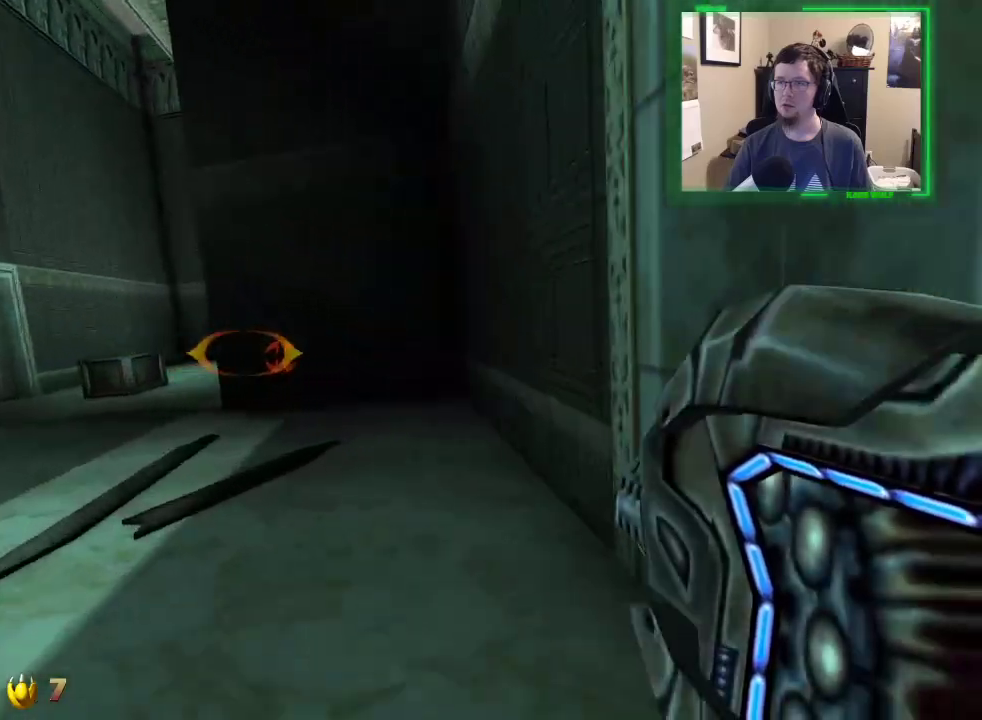
{"keys": ["a", "w"], "mouse": [], "events": []}
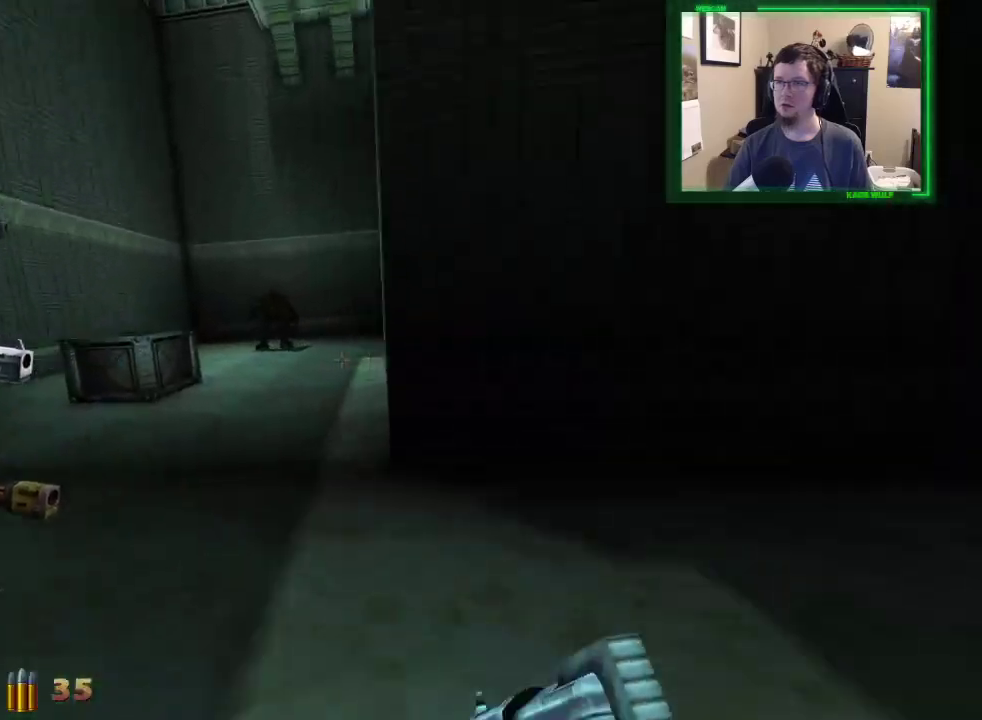
{"keys": ["a", "w"], "mouse": [], "events": []}
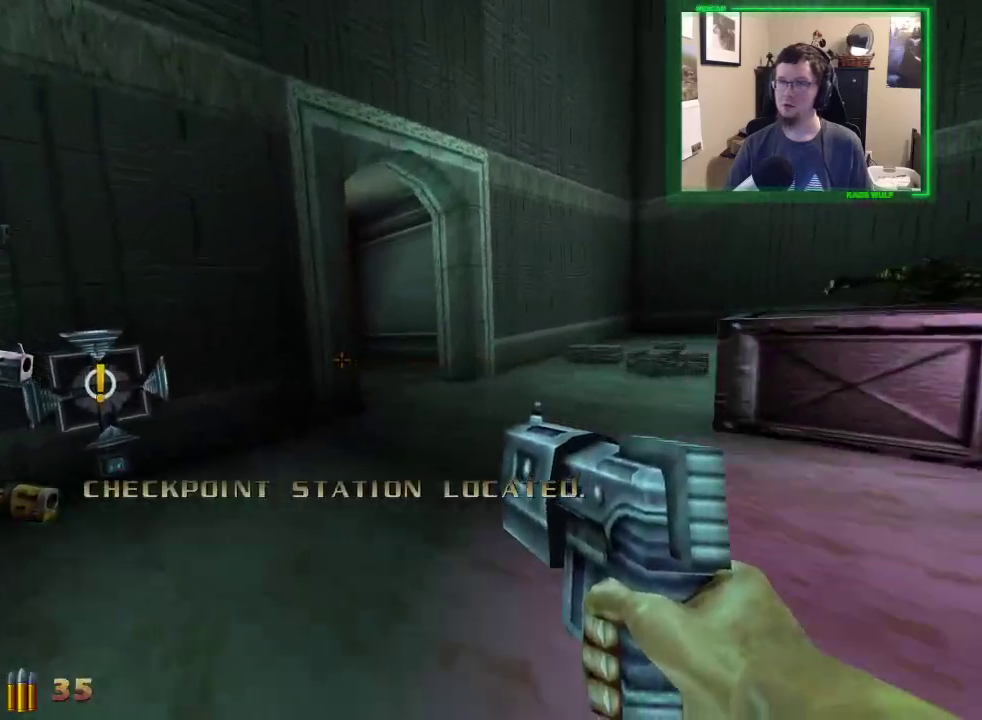
{"keys": ["a", "w"], "mouse": [], "events": []}
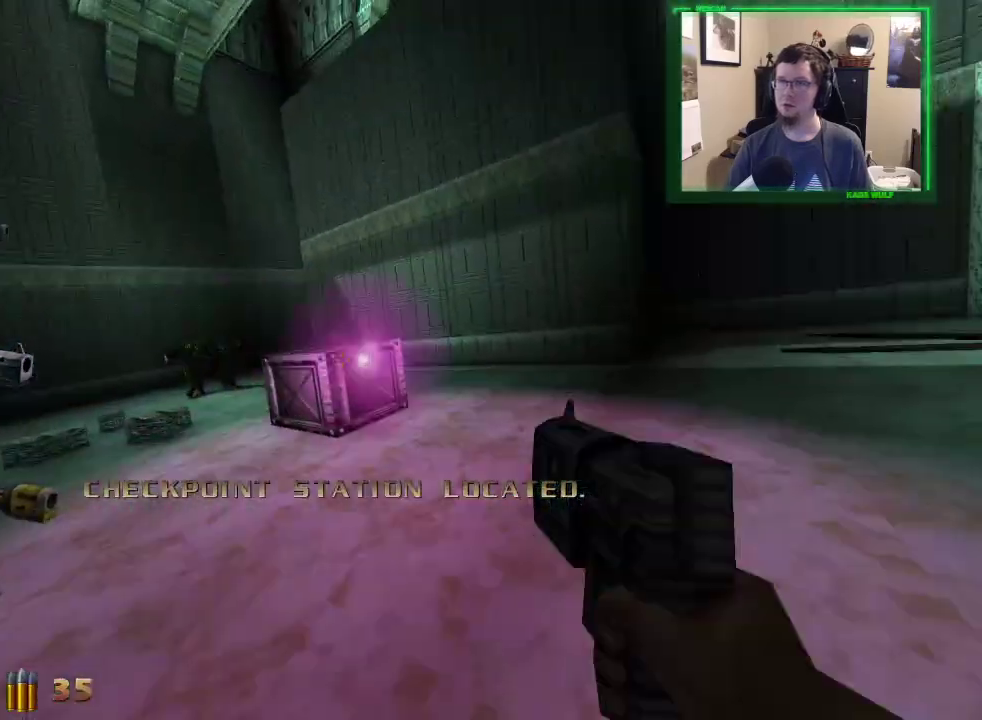
{"keys": ["a", "w"], "mouse": [], "events": []}
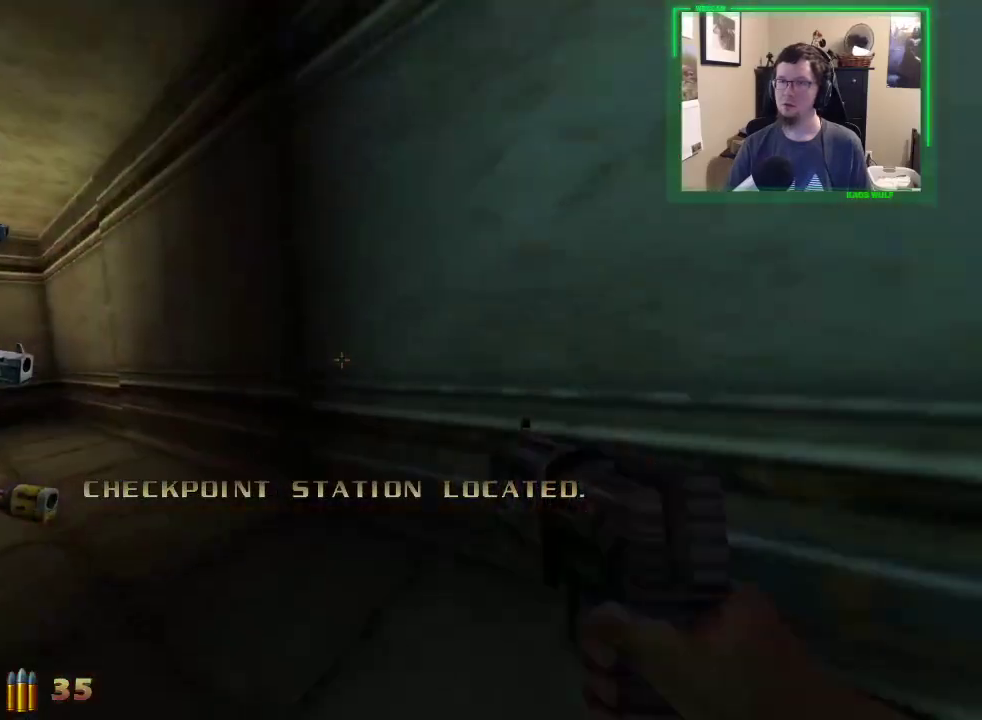
{"keys": ["a", "w"], "mouse": [], "events": []}
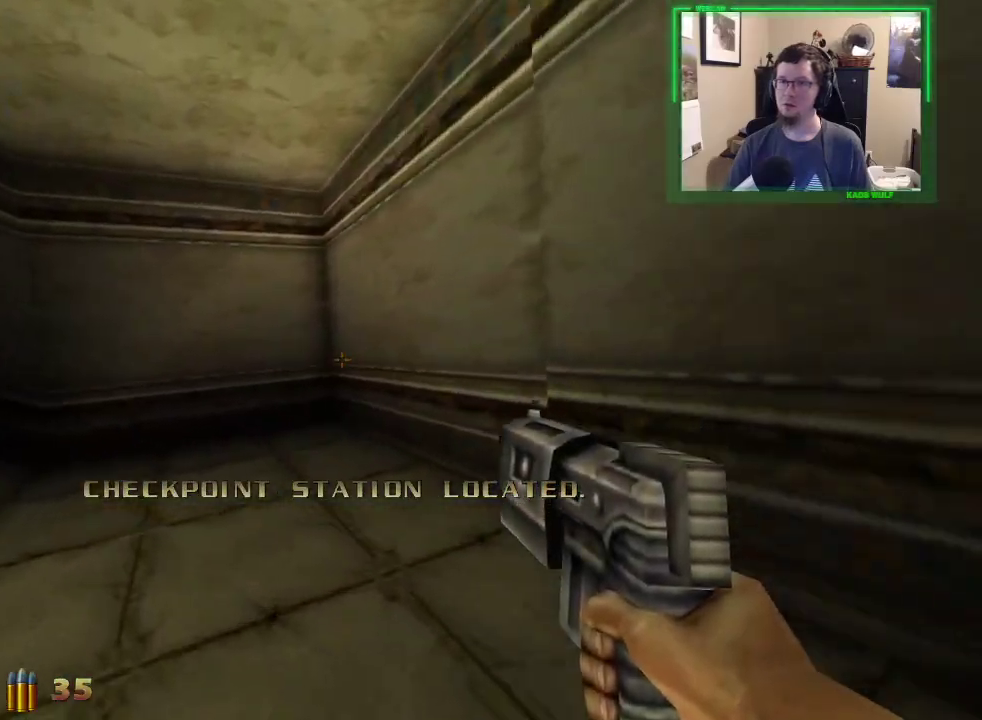
{"keys": ["a", "w"], "mouse": [], "events": [[417, "space", "down"], [500, "space", "up"]]}
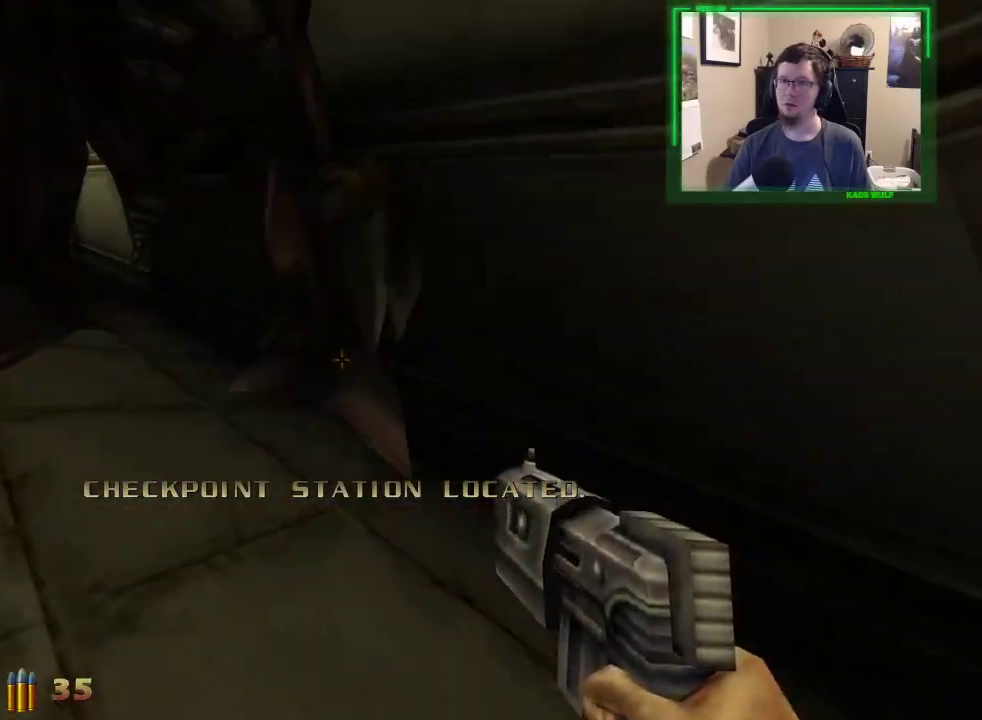
{"keys": ["a", "space", "w"], "mouse": [], "events": [[100, "space", "down"], [200, "space", "up"], [283, "space", "down"], [367, "space", "up"], [467, "space", "down"]]}
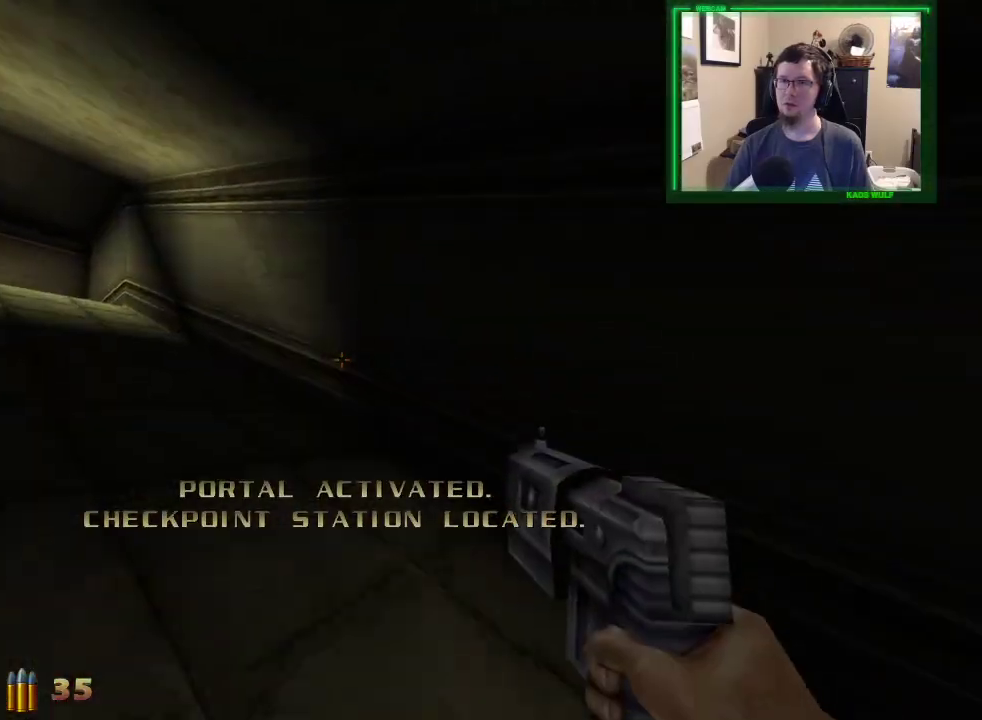
{"keys": ["a", "space", "w"], "mouse": [], "events": [[17, "space", "up"], [117, "space", "down"], [200, "space", "up"], [300, "space", "down"], [350, "space", "up"], [433, "space", "down"]]}
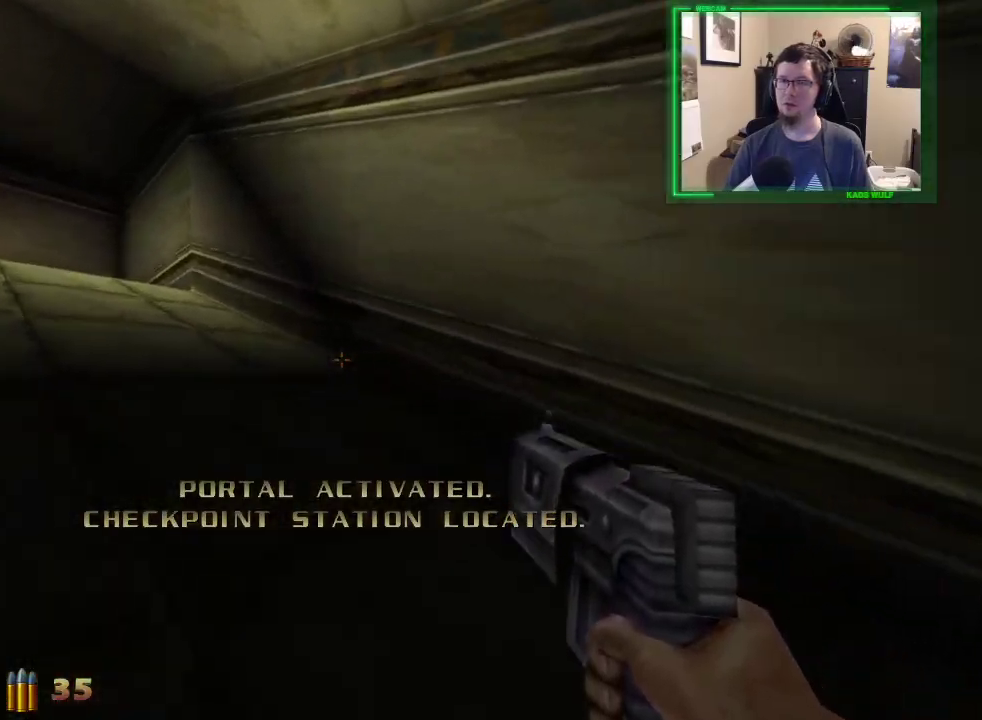
{"keys": ["a", "w"], "mouse": [], "events": [[33, "space", "up"], [133, "space", "down"], [183, "space", "up"], [267, "space", "down"], [367, "space", "up"], [450, "space", "down"], [500, "space", "up"]]}
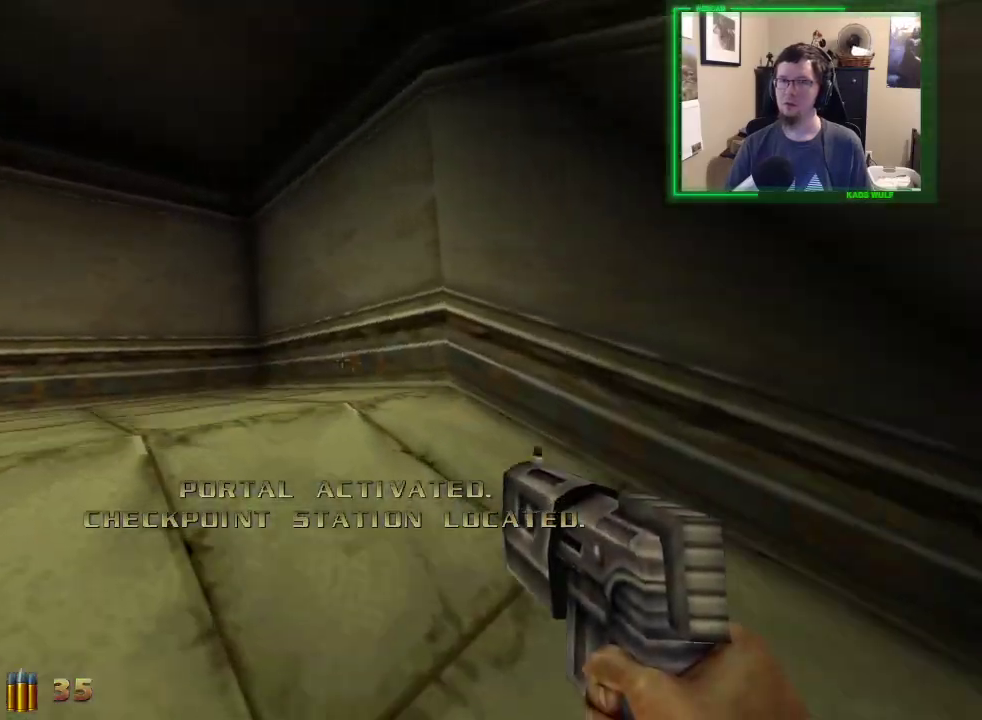
{"keys": ["a", "w"], "mouse": [], "events": [[150, "space", "down"], [183, "space", "up"], [333, "space", "down"], [433, "space", "up"]]}
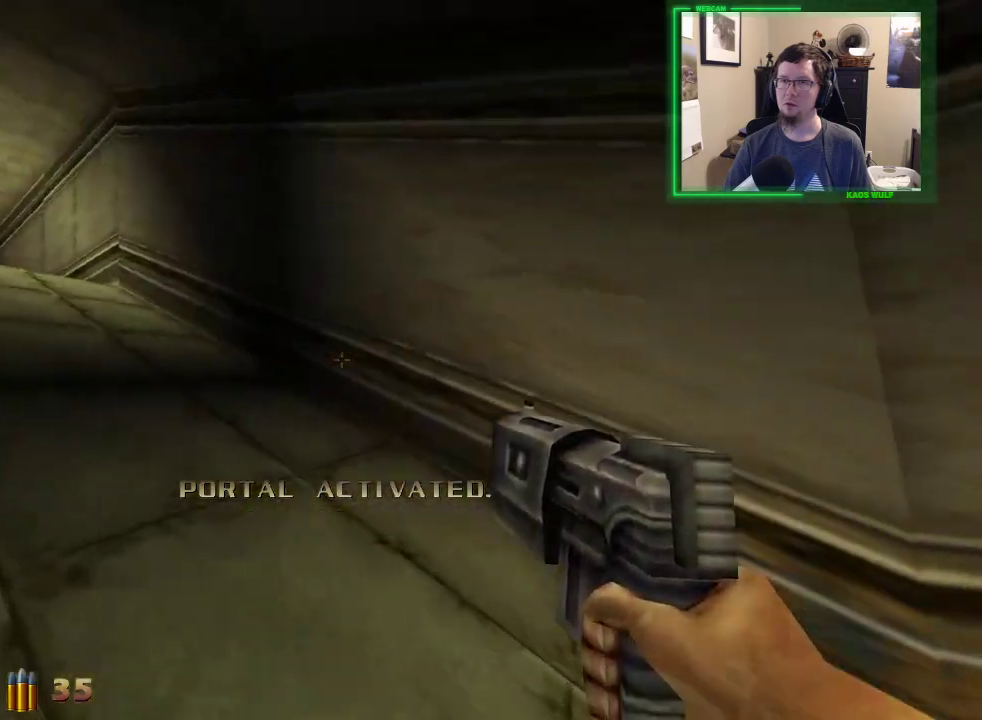
{"keys": ["a", "w"], "mouse": [], "events": [[67, "space", "down"], [167, "space", "up"], [250, "space", "down"], [300, "space", "up"], [433, "space", "down"], [483, "space", "up"]]}
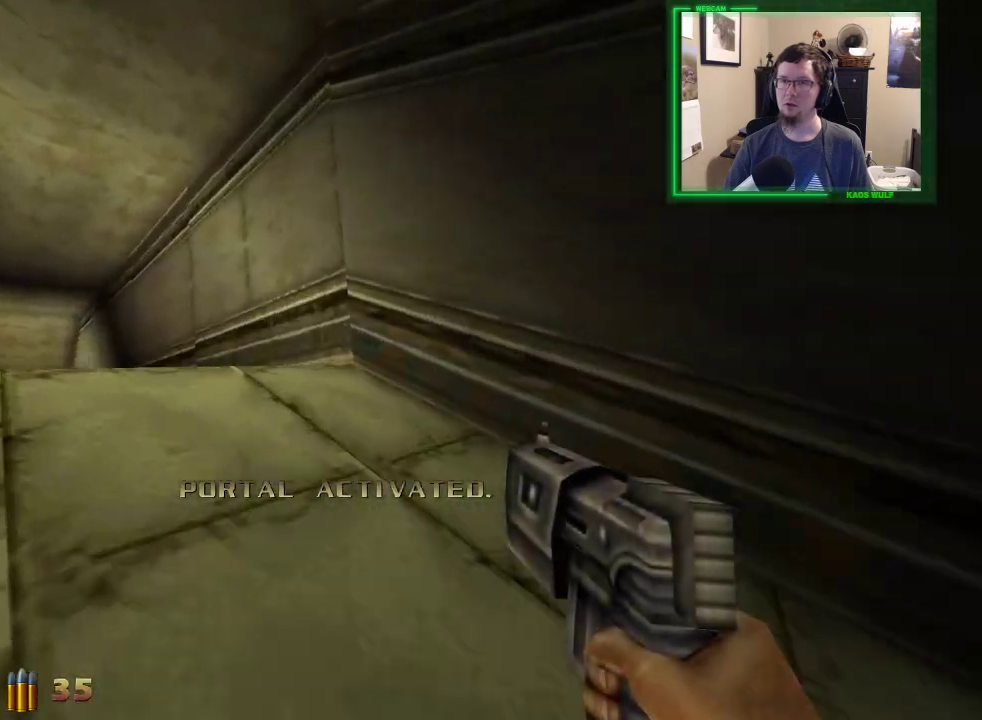
{"keys": ["a", "w"], "mouse": [], "events": [[133, "space", "down"], [183, "space", "up"]]}
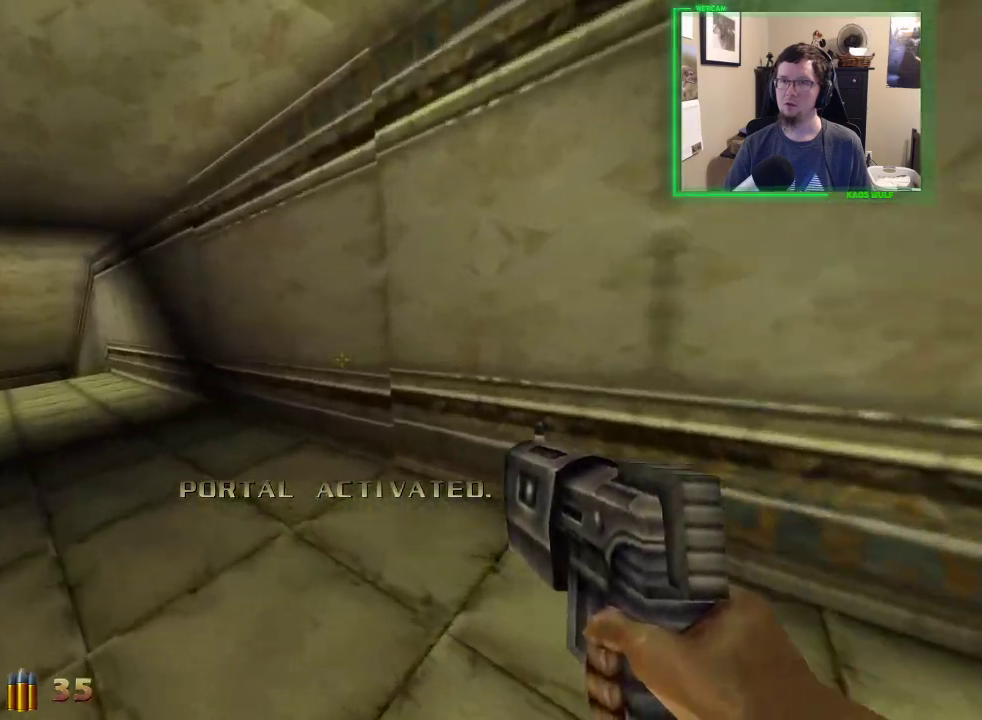
{"keys": ["a", "w"], "mouse": [], "events": []}
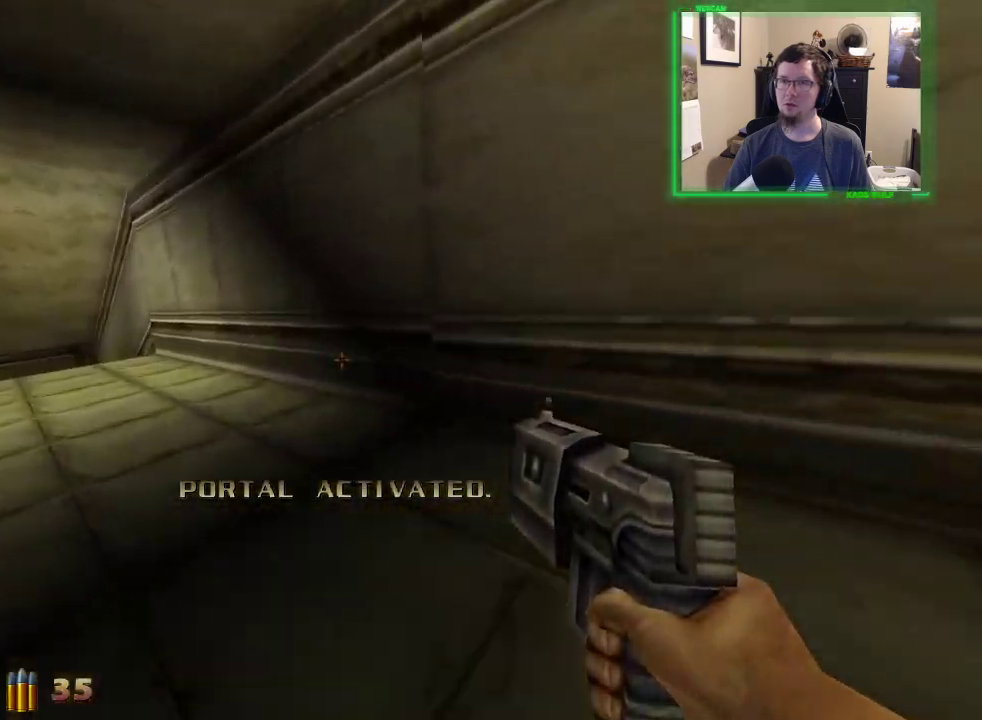
{"keys": ["a", "w"], "mouse": [], "events": []}
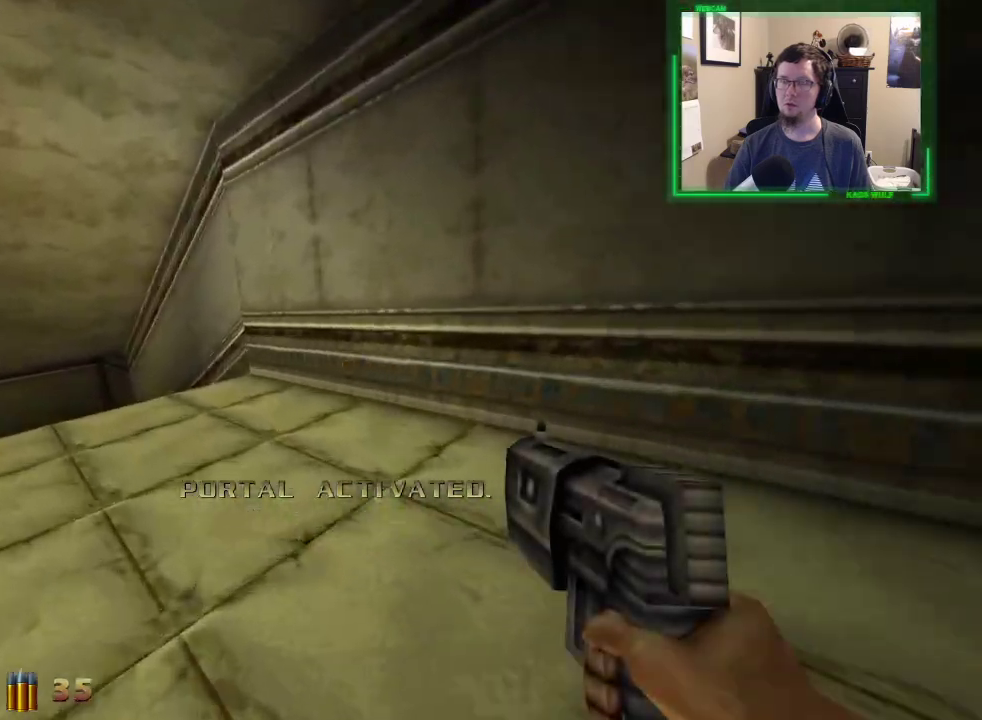
{"keys": ["a", "space", "w"], "mouse": [], "events": [[417, "space", "down"]]}
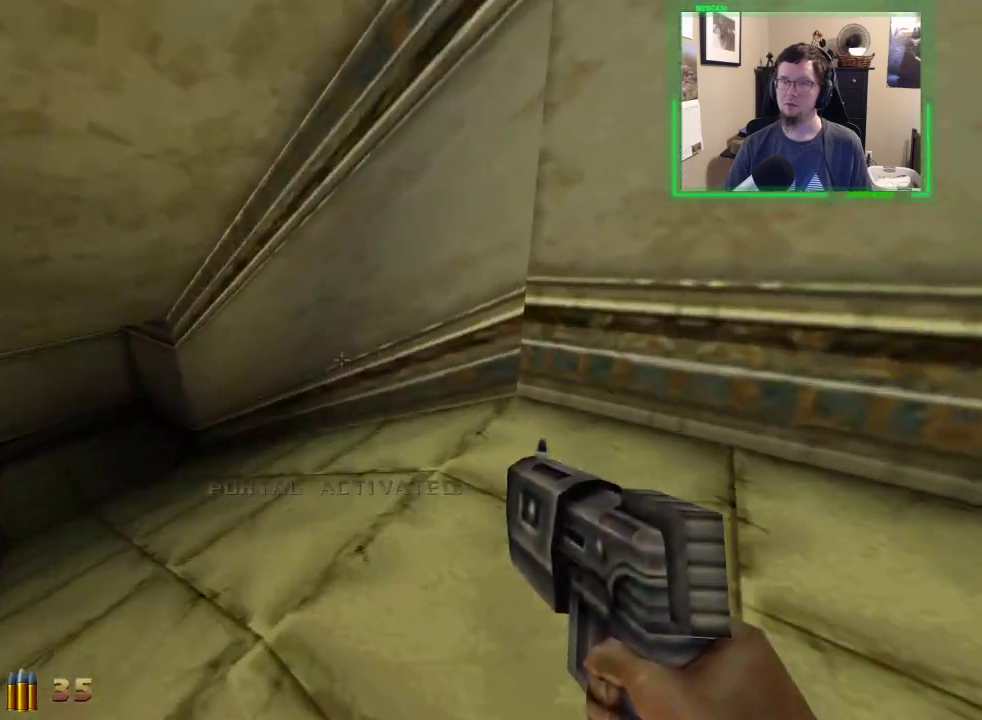
{"keys": ["a", "w"], "mouse": [], "events": [[50, "space", "up"]]}
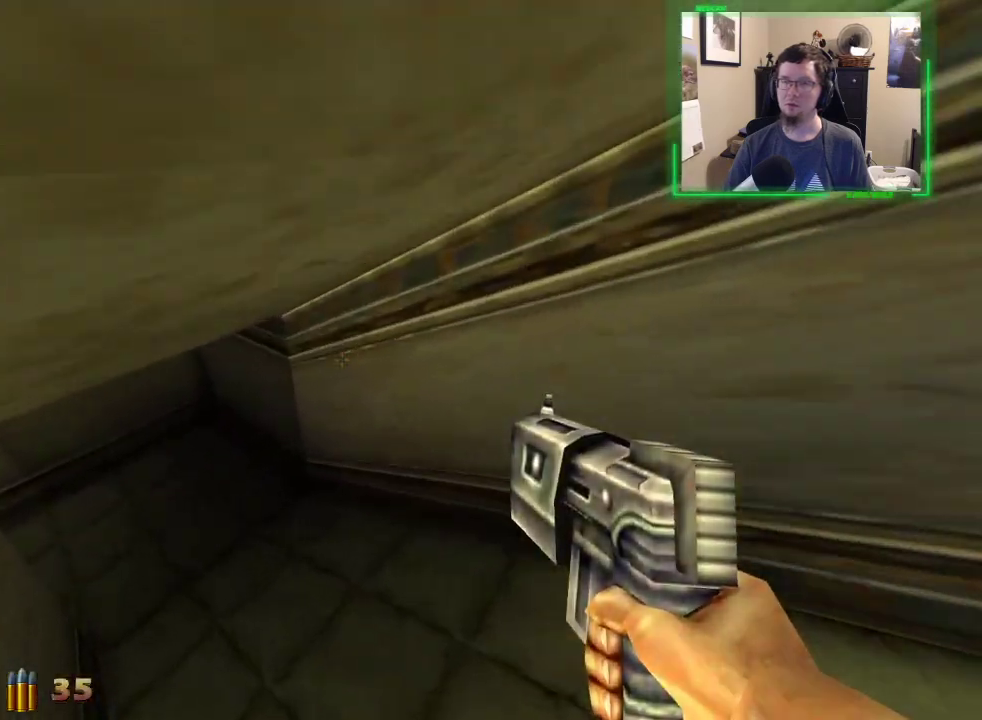
{"keys": ["a", "space", "w"], "mouse": [], "events": [[433, "space", "down"]]}
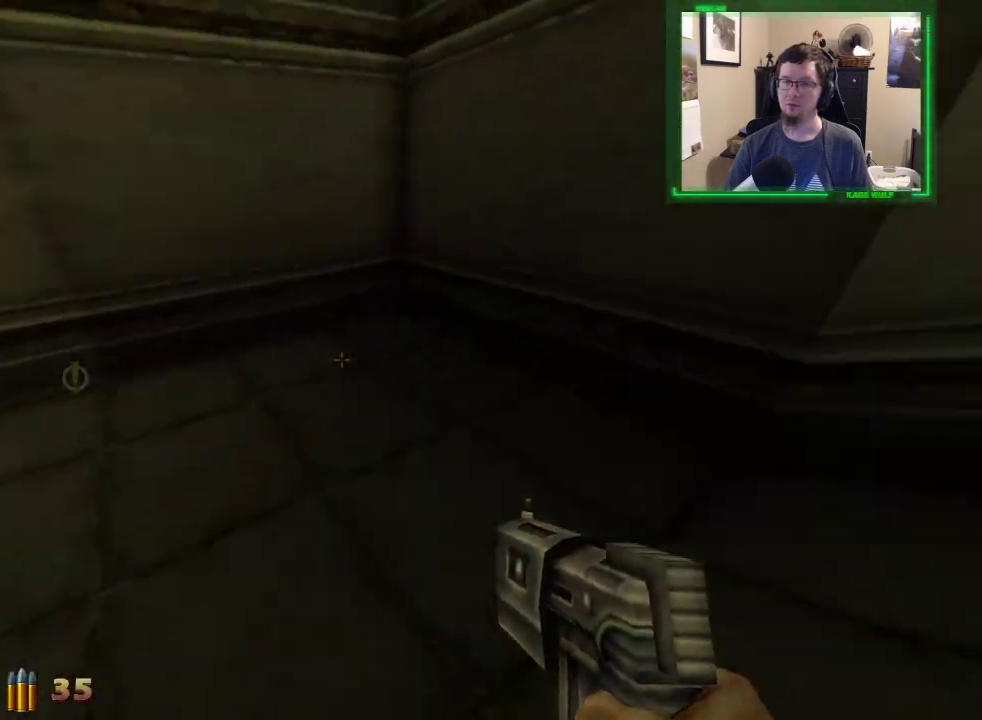
{"keys": ["a", "w"], "mouse": [], "events": [[83, "space", "up"]]}
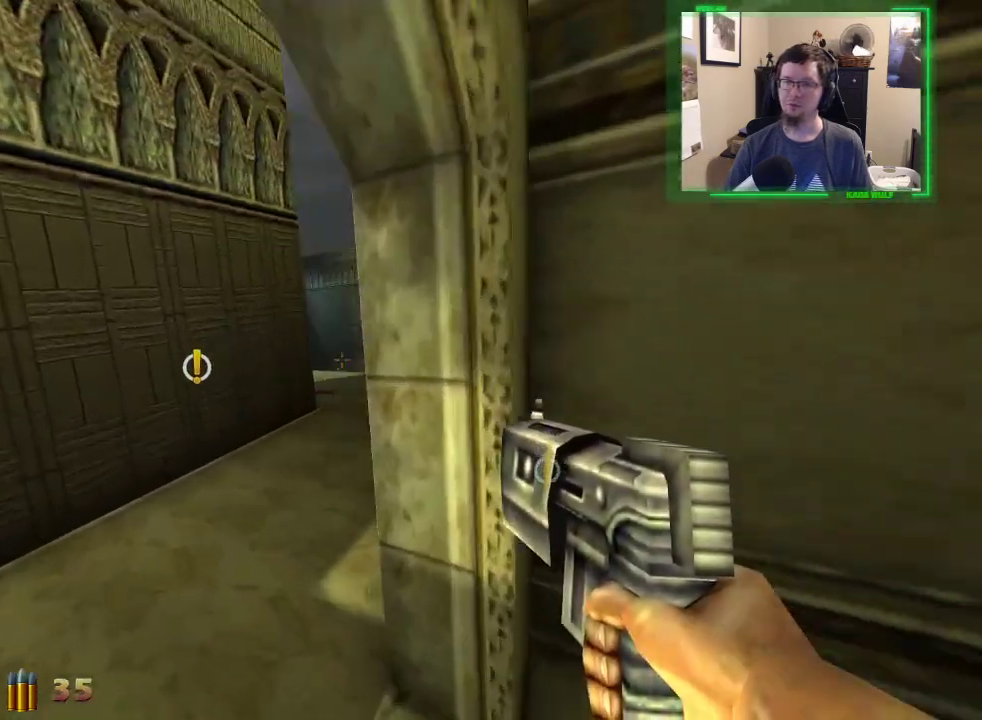
{"keys": ["w"], "mouse": [], "events": [[233, "a", "up"]]}
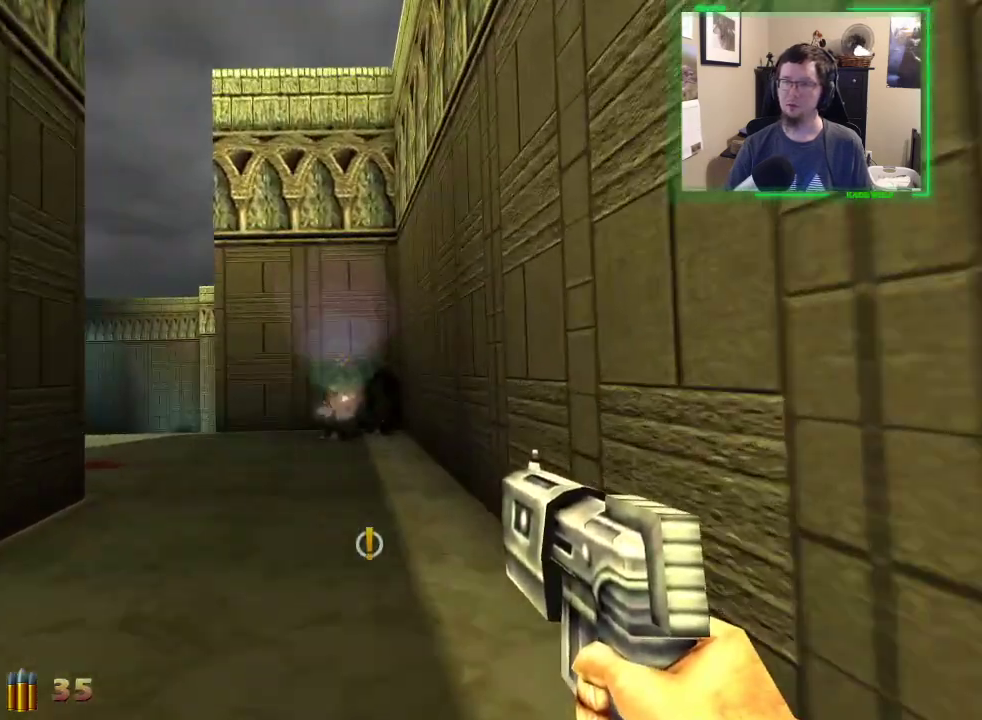
{"keys": ["a", "w"], "mouse": [], "events": [[117, "mouse_left", "down"], [217, "mouse_left", "up"], [300, "a", "down"]]}
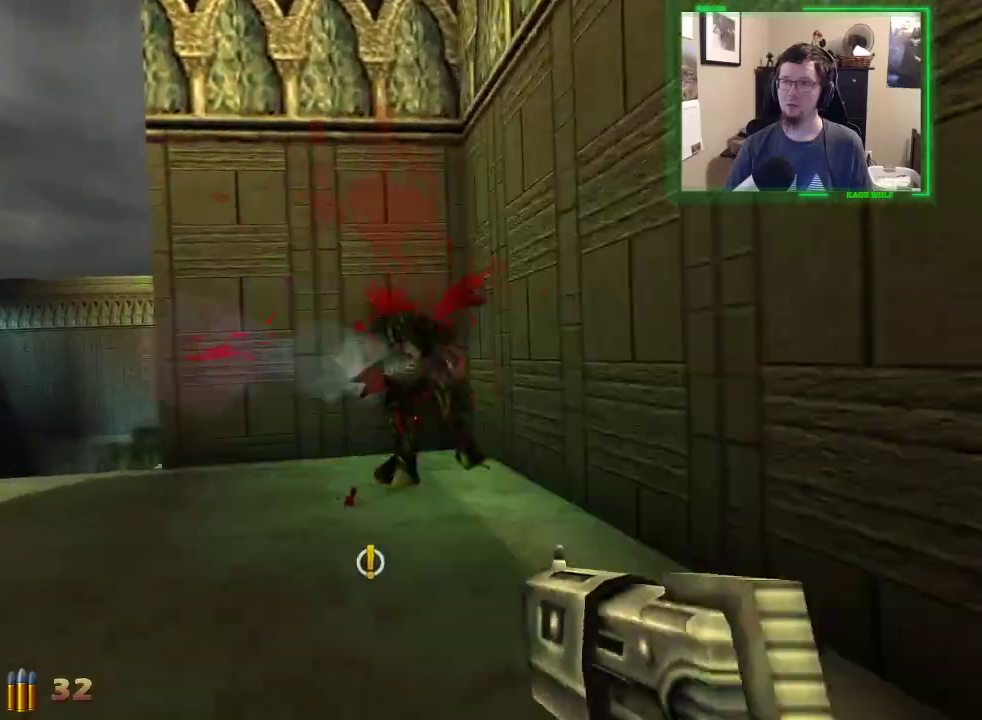
{"keys": ["a", "w"], "mouse": [], "events": []}
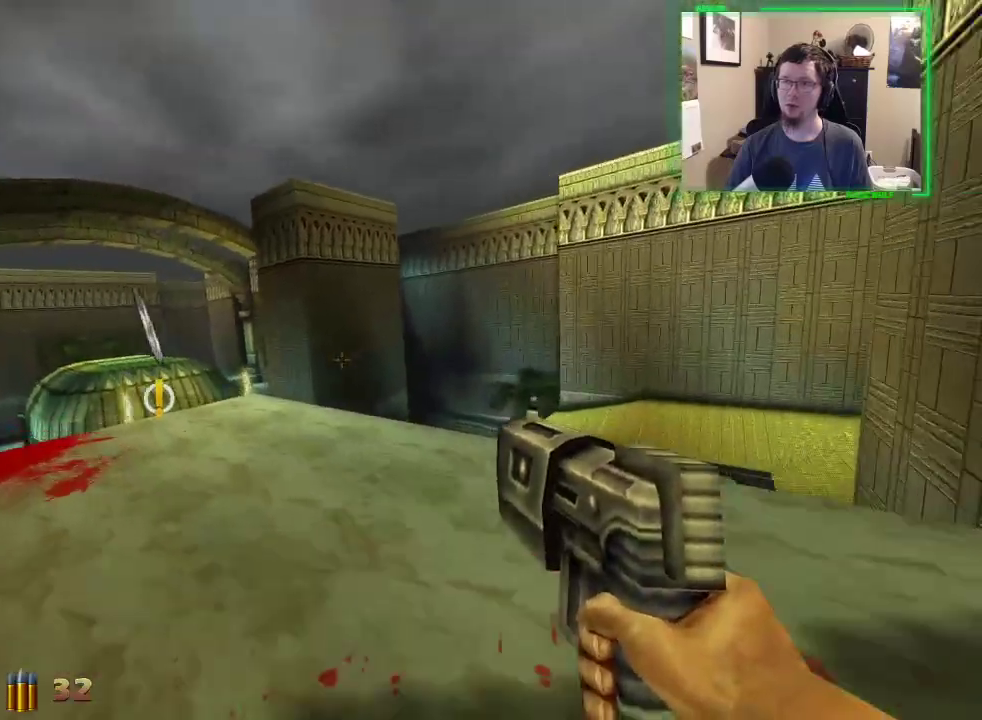
{"keys": ["a", "w"], "mouse": [], "events": []}
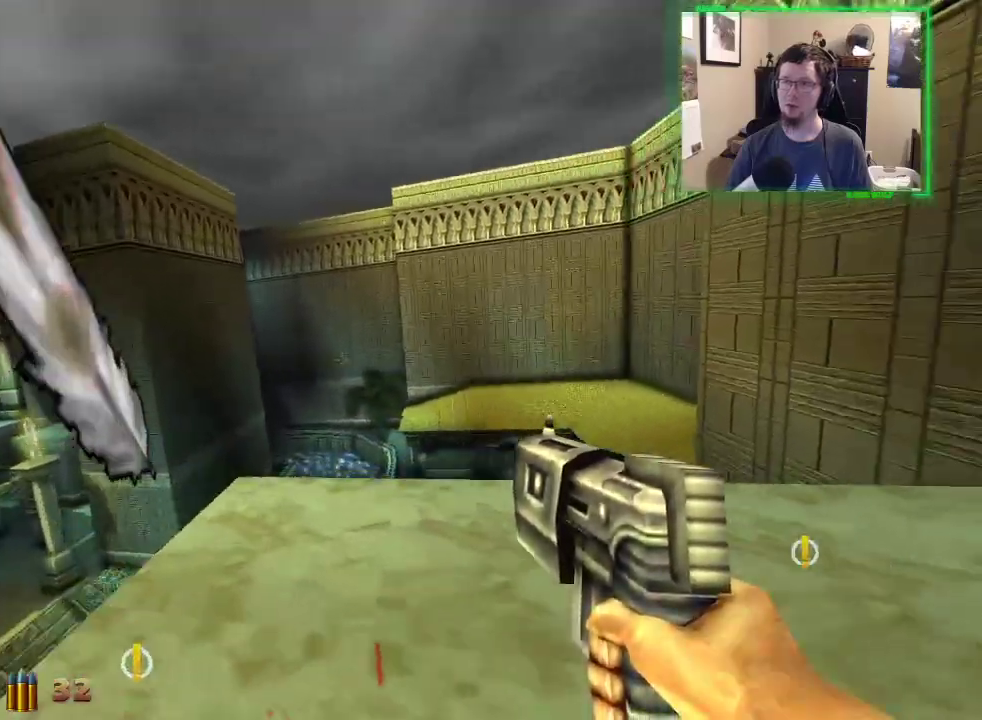
{"keys": ["d", "w"], "mouse": [], "events": [[67, "a", "up"], [117, "d", "down"]]}
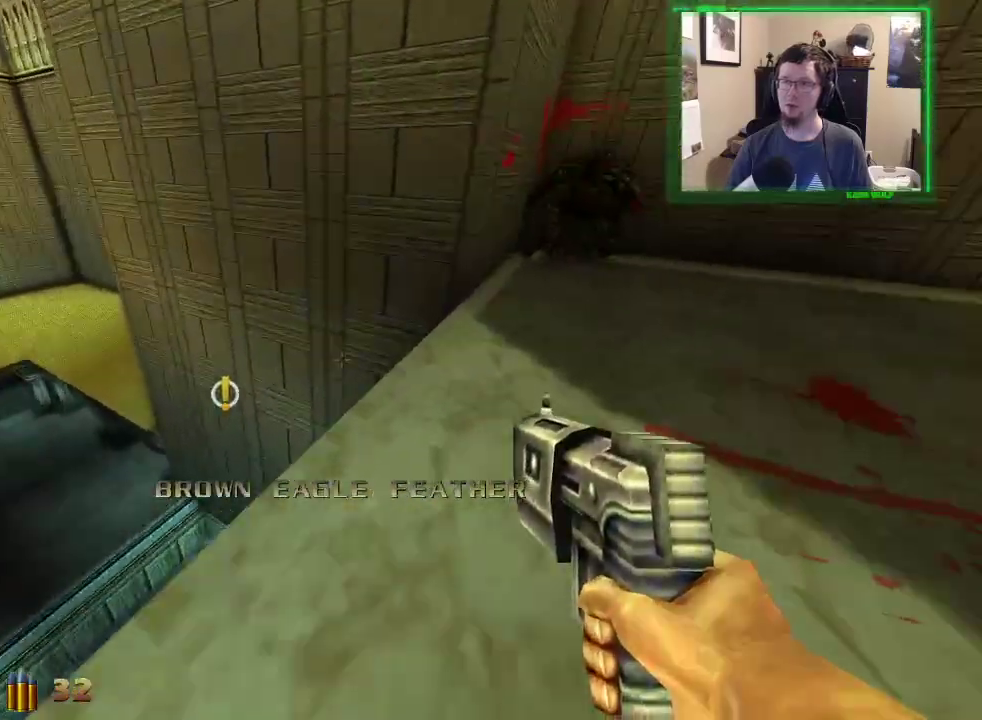
{"keys": ["d", "w"], "mouse": ["left"], "events": [[367, "mouse_left", "down"]]}
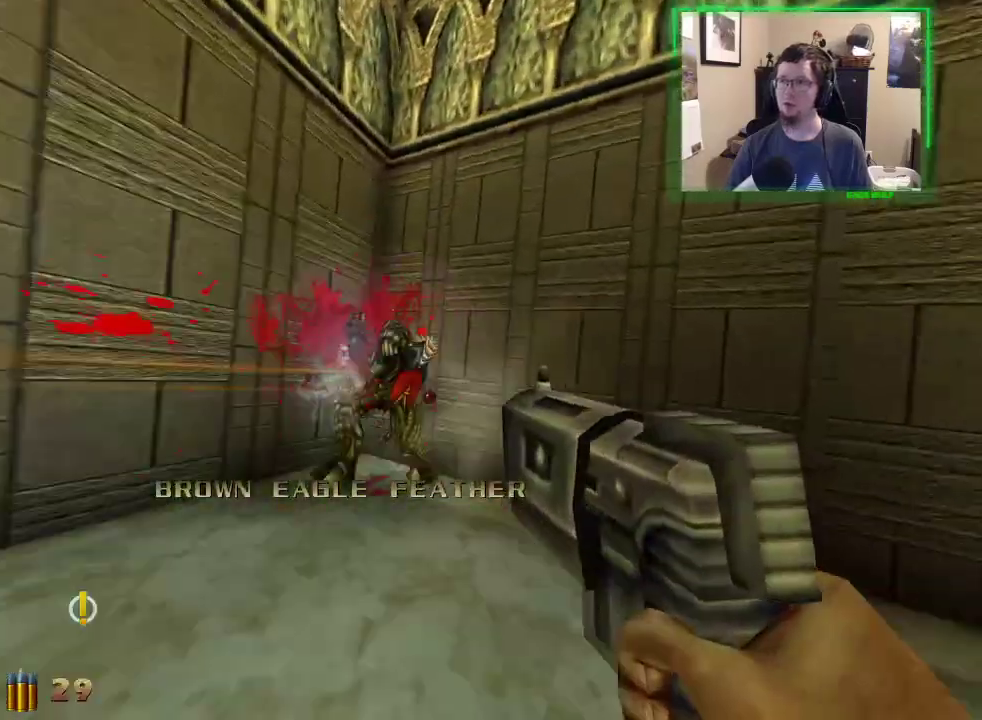
{"keys": ["d", "w"], "mouse": [], "events": [[50, "mouse_left", "up"]]}
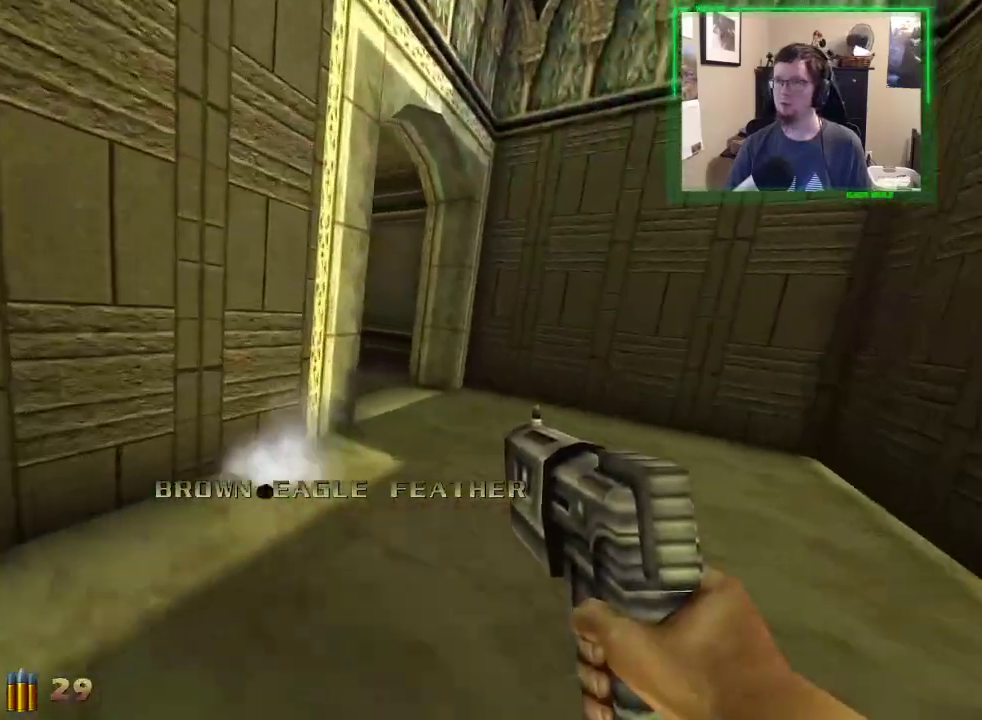
{"keys": ["a", "w"], "mouse": [], "events": [[117, "a", "down"], [167, "d", "up"], [217, "space", "down"], [350, "space", "up"]]}